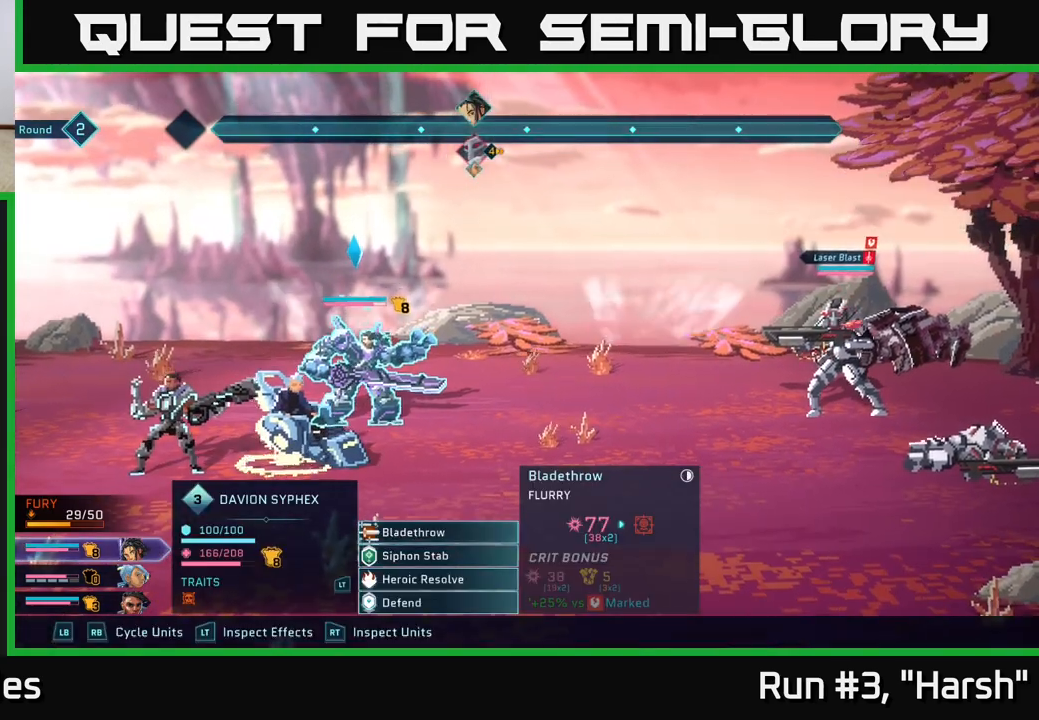
Gameplay with a controller (Xbox layout); each line is a JSON object with the inputs held at the frame after it. "events" lists button and stick changes between this image and that frame as [ms after this image, input, new state], when the widget could be followed in between.
{"buttons": ["A"], "left_stick": "center", "right_stick": "center", "events": [[250, "A", "down"], [333, "A", "up"], [417, "A", "down"]]}
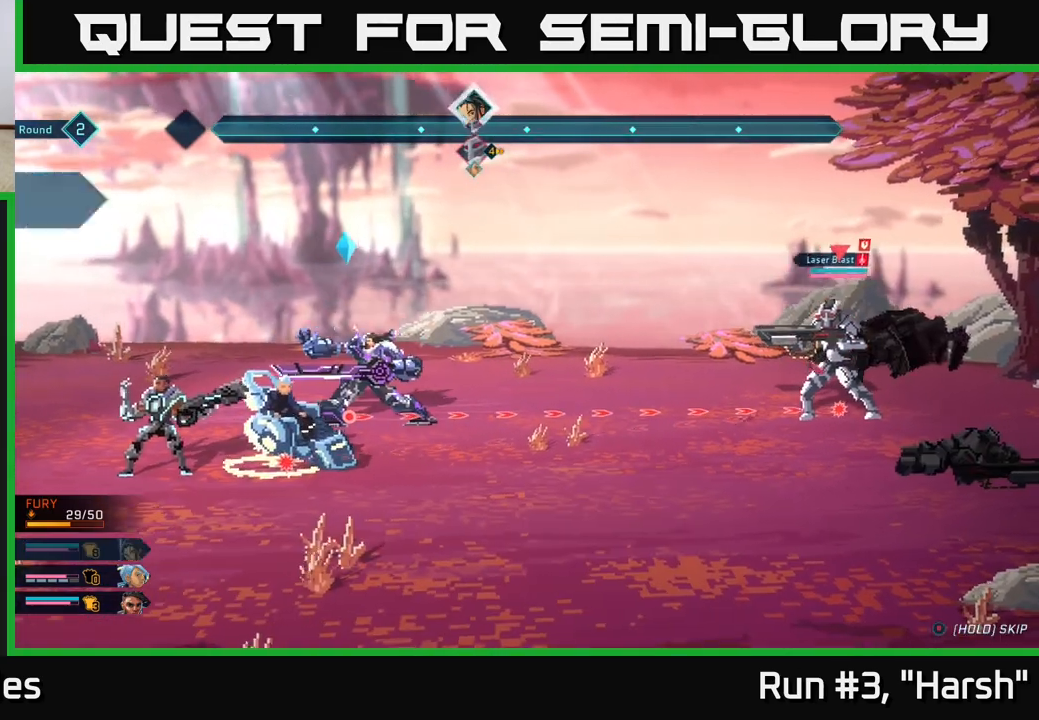
{"buttons": [], "left_stick": "center", "right_stick": "center", "events": [[17, "A", "up"]]}
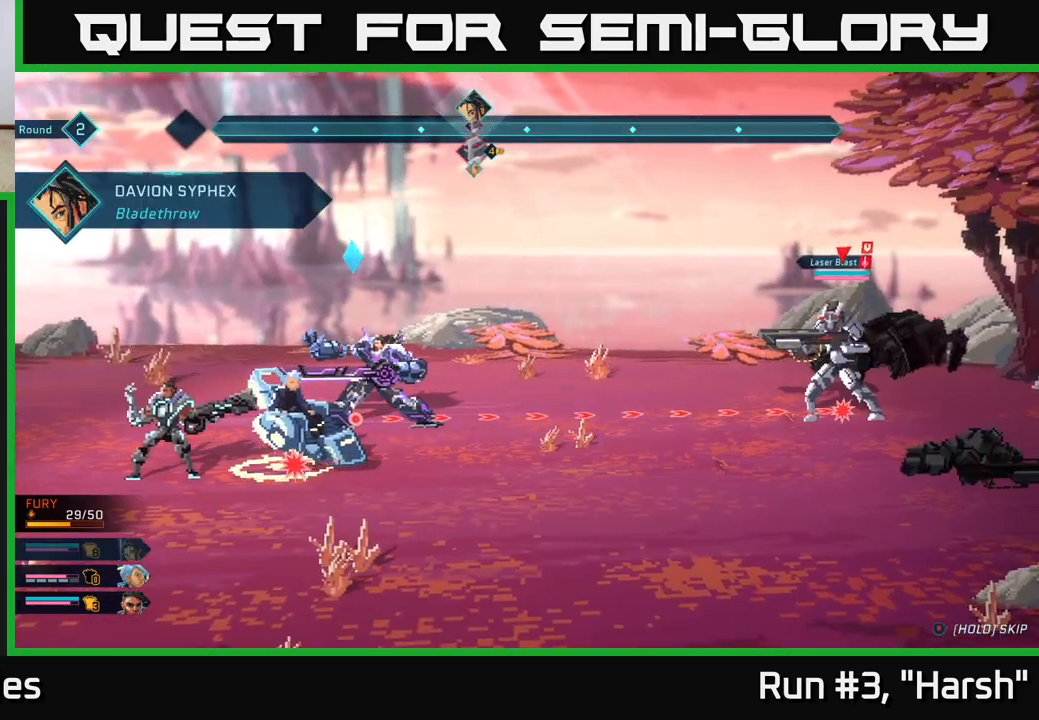
{"buttons": [], "left_stick": "center", "right_stick": "center", "events": []}
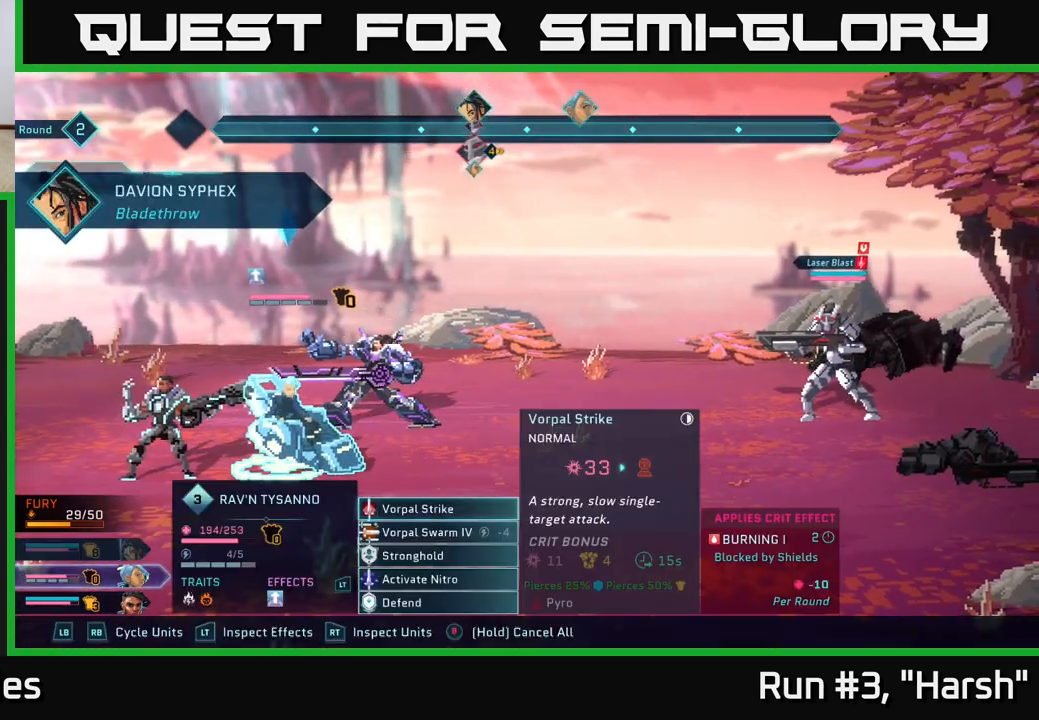
{"buttons": [], "left_stick": "down", "right_stick": "center", "events": [[433, "left_stick", "down"]]}
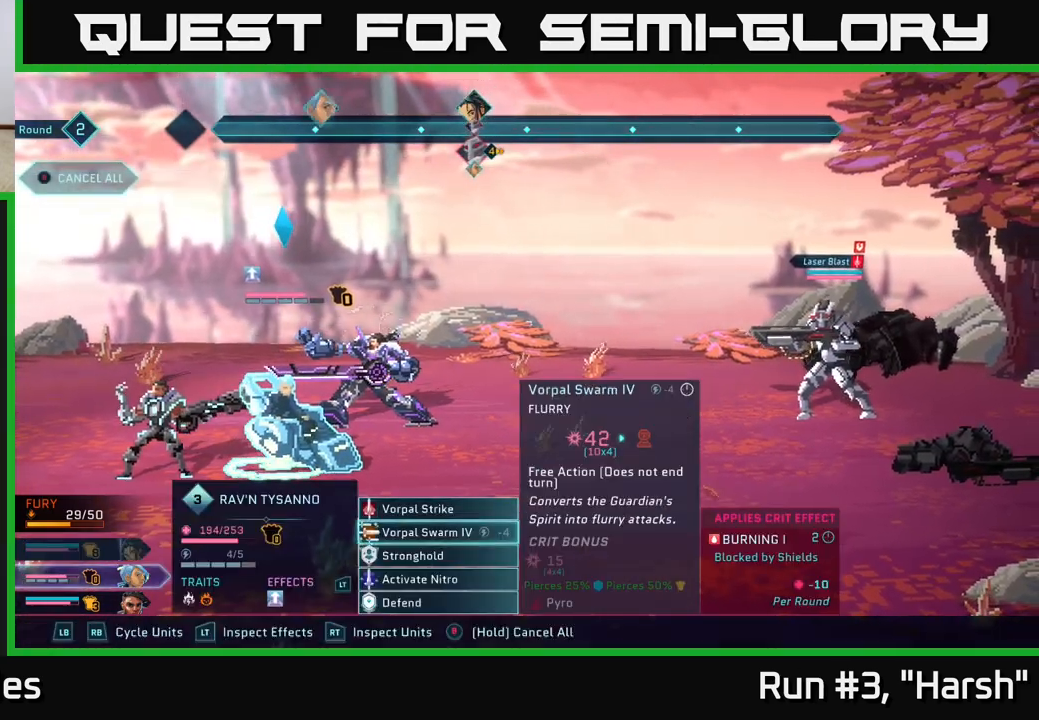
{"buttons": [], "left_stick": "center", "right_stick": "center", "events": [[67, "A", "down"], [133, "left_stick", "center"], [167, "A", "up"]]}
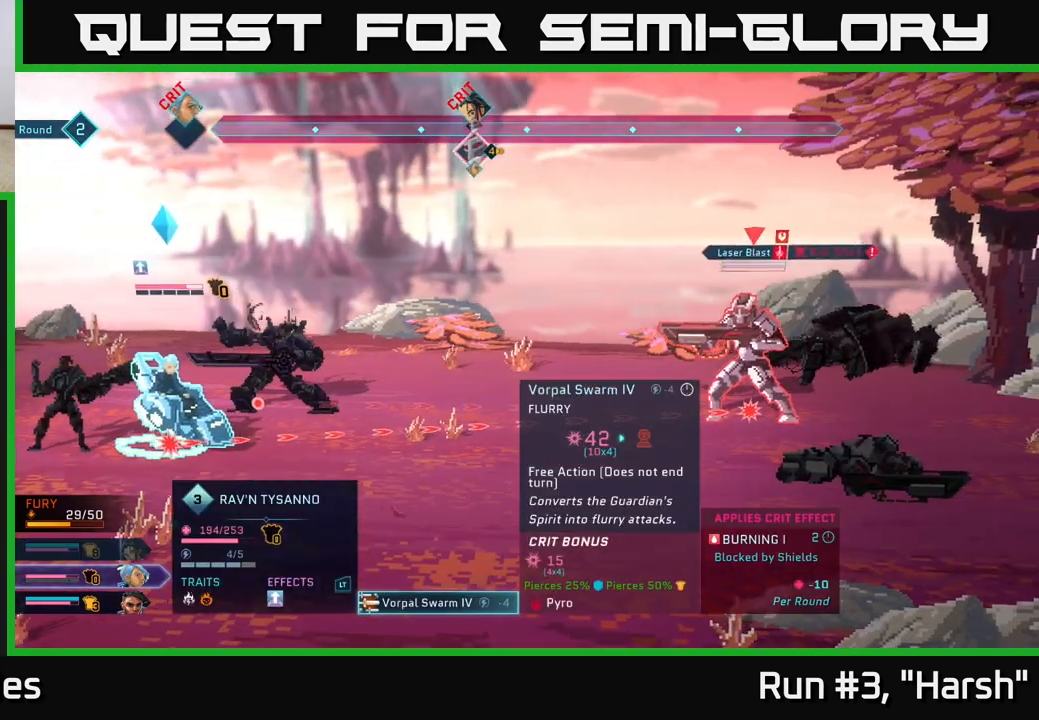
{"buttons": [], "left_stick": "center", "right_stick": "center", "events": [[200, "A", "down"], [267, "A", "up"]]}